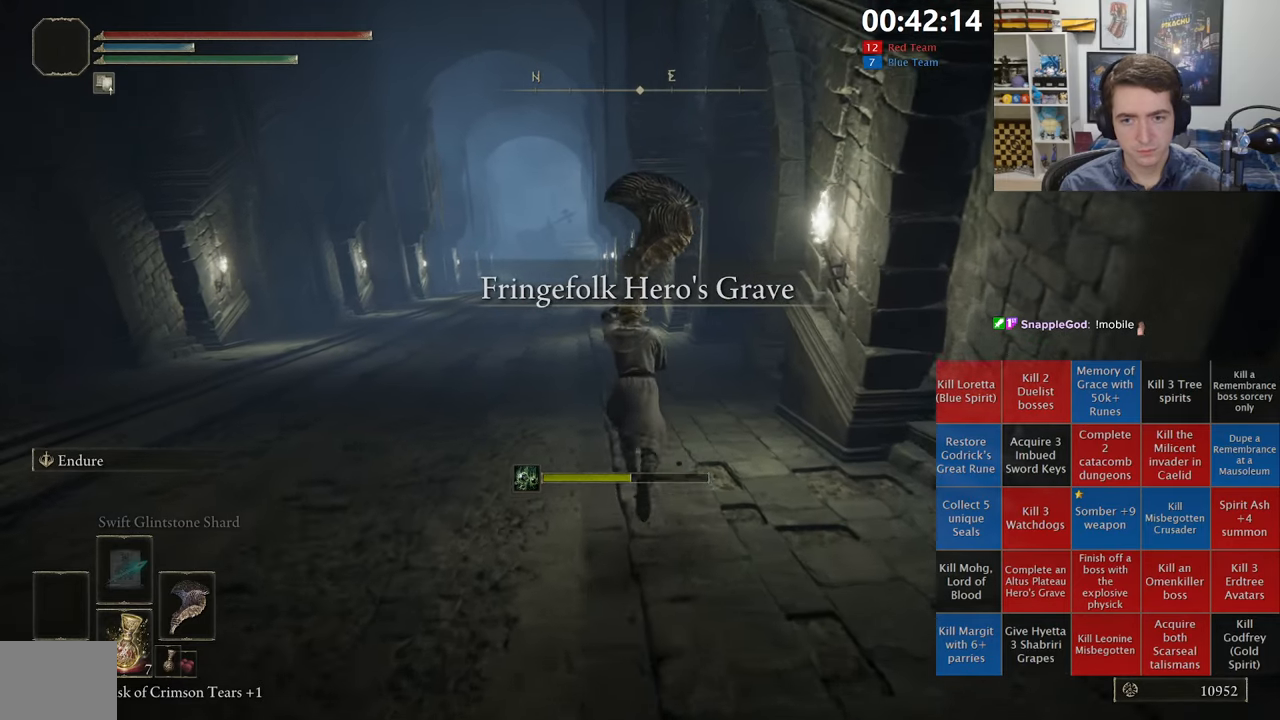
Gameplay with a controller (Xbox layout); each line is a JSON object with the inputs held at the frame after it. "events" lists button and stick changes between this image and that frame as [ms after this image, input, new state], when the widget could be followed in between.
{"buttons": ["B", "L1"], "left_stick": "up", "right_stick": "center", "events": []}
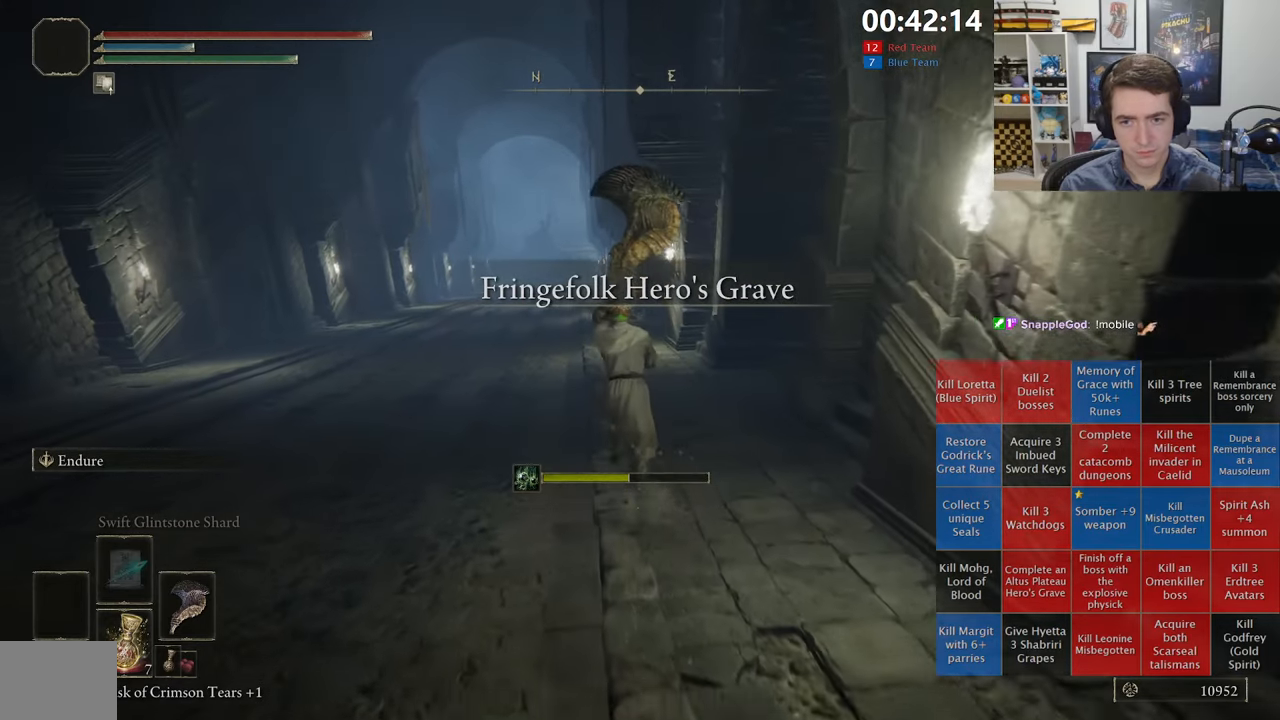
{"buttons": ["B", "L1"], "left_stick": "up", "right_stick": "center", "events": []}
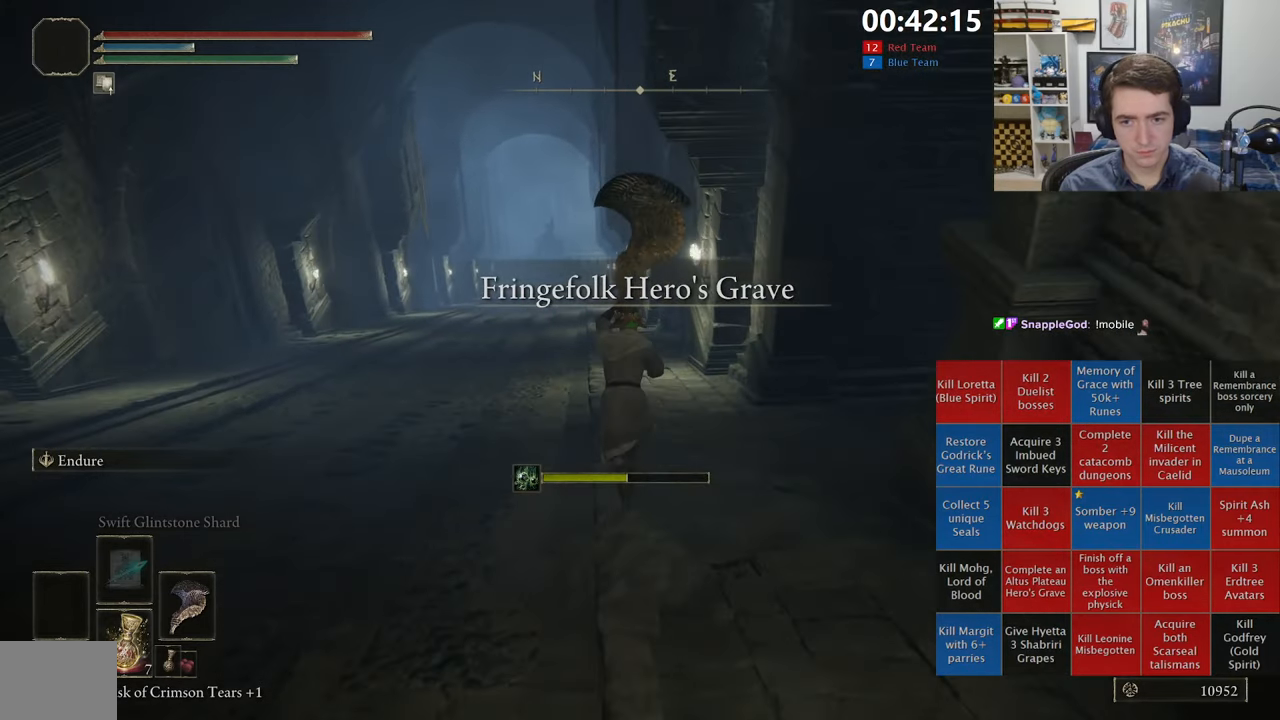
{"buttons": ["B", "L1"], "left_stick": "up", "right_stick": "center", "events": []}
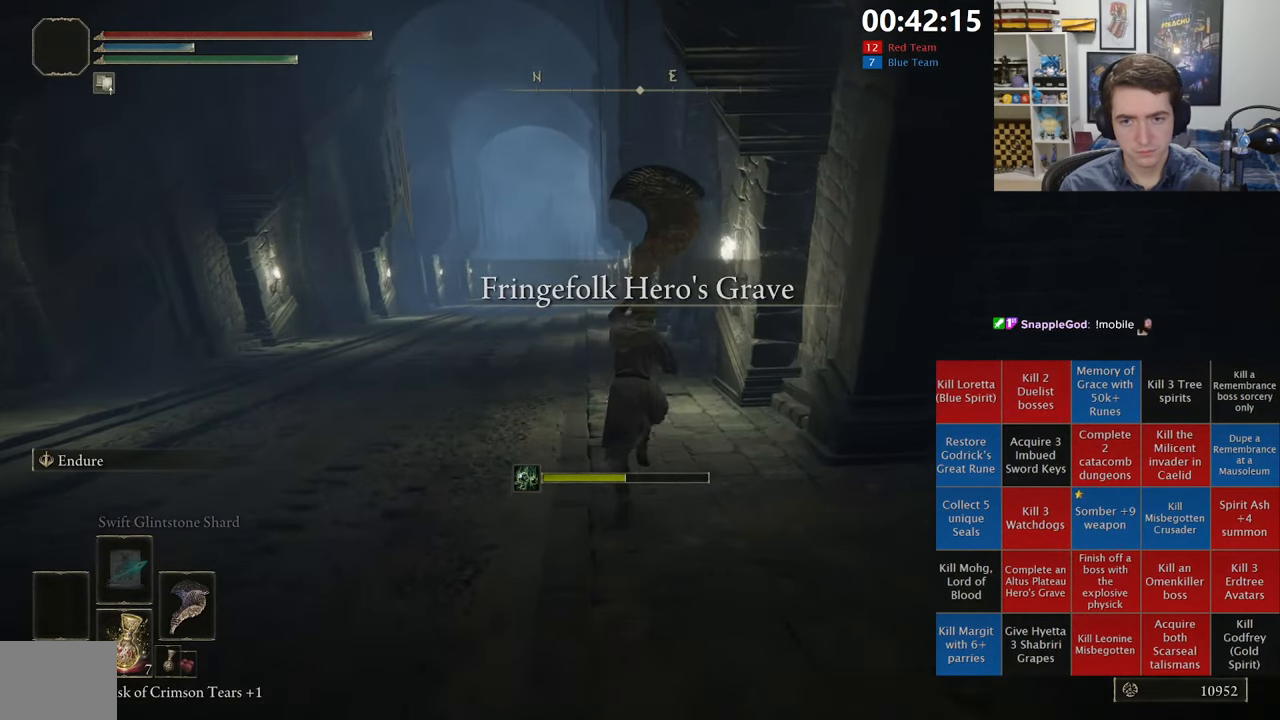
{"buttons": ["B", "L1"], "left_stick": "up", "right_stick": "center", "events": []}
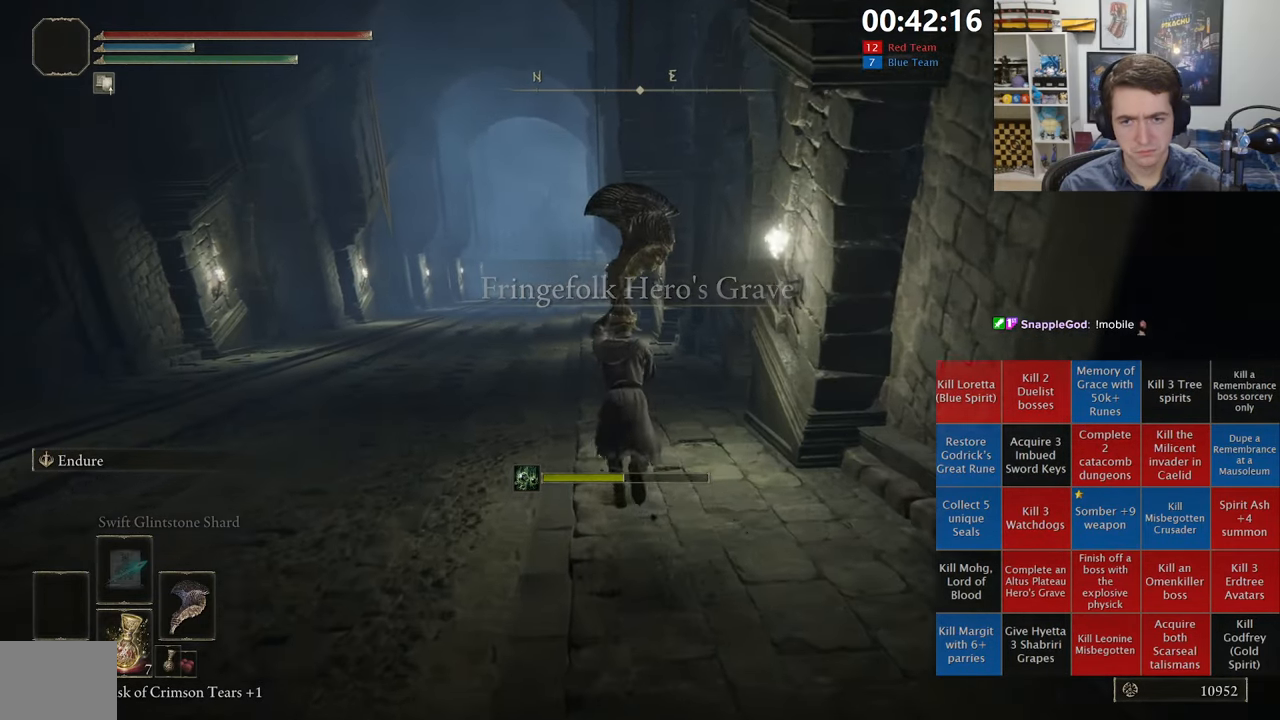
{"buttons": ["B", "L1"], "left_stick": "up", "right_stick": "center", "events": []}
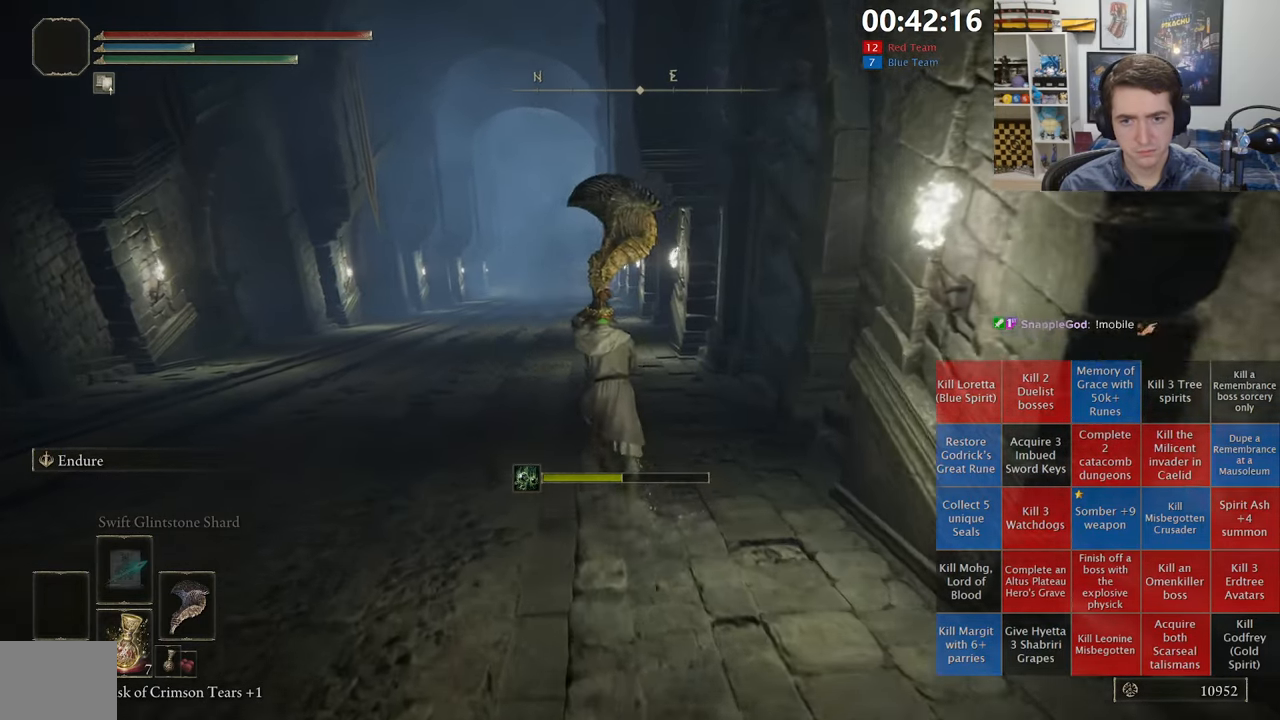
{"buttons": ["B", "L1"], "left_stick": "up", "right_stick": "center", "events": []}
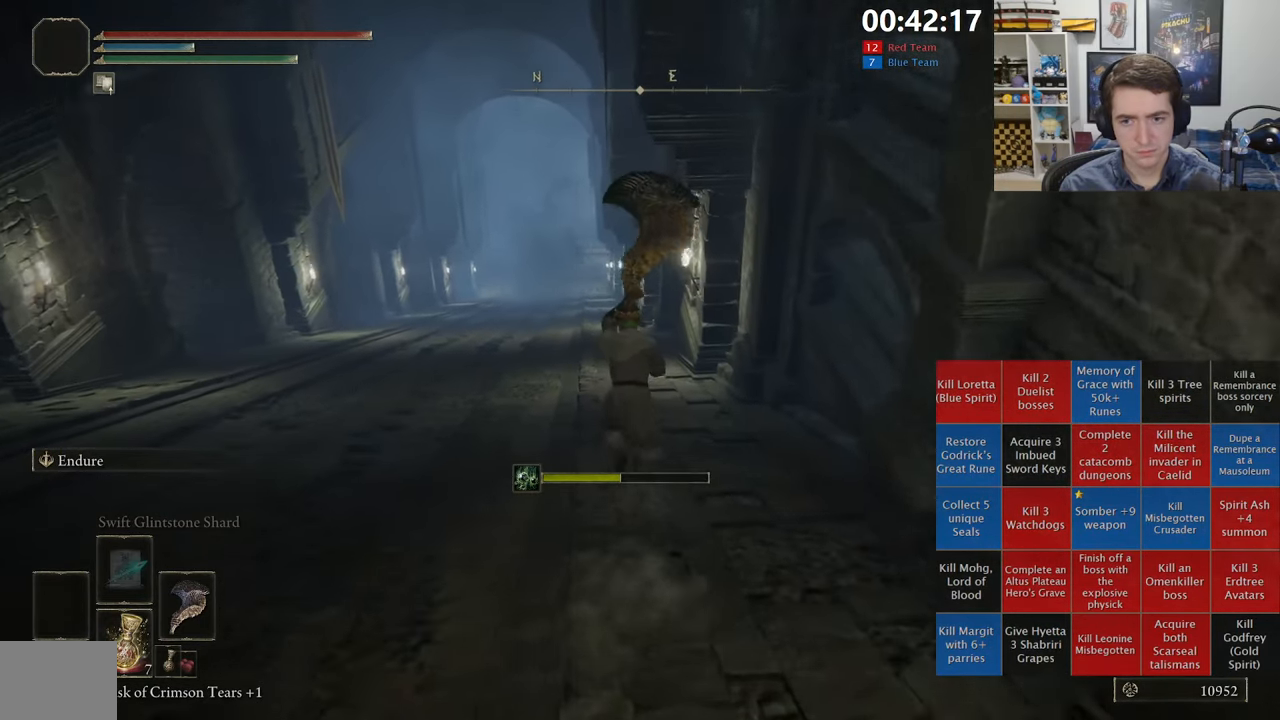
{"buttons": ["B", "L1"], "left_stick": "up", "right_stick": "center", "events": []}
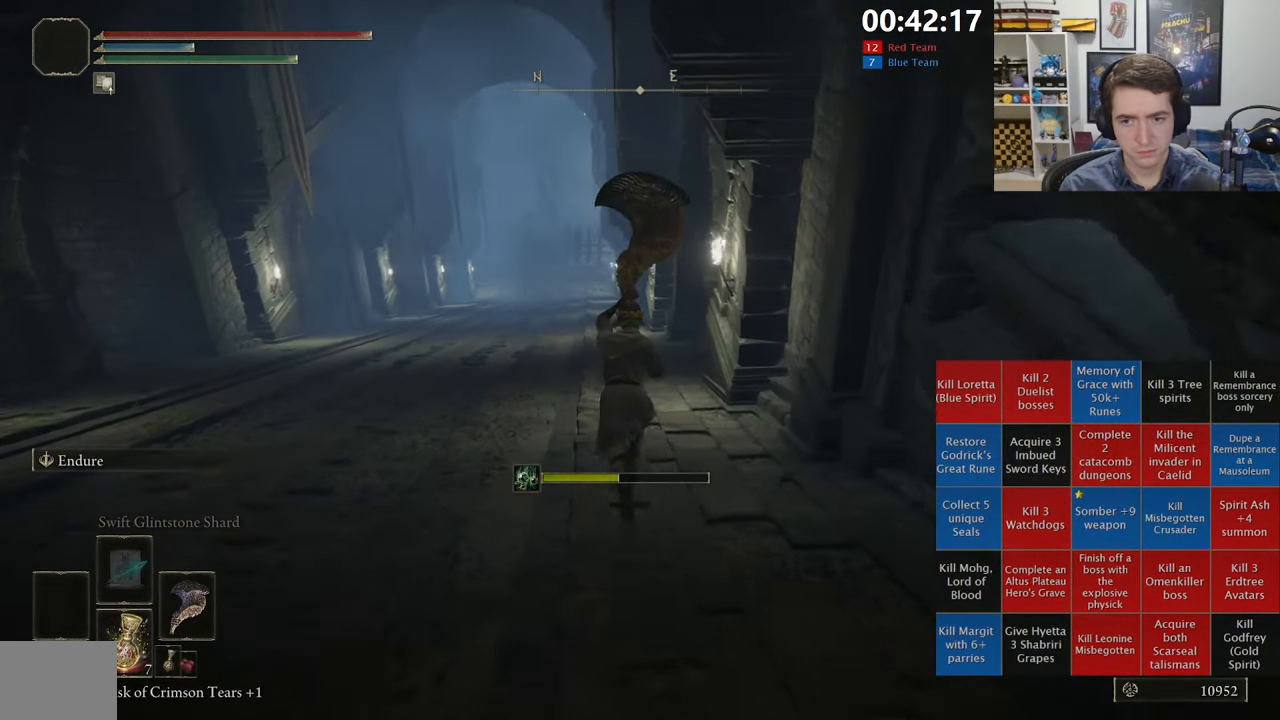
{"buttons": ["B", "L1"], "left_stick": "up", "right_stick": "center", "events": []}
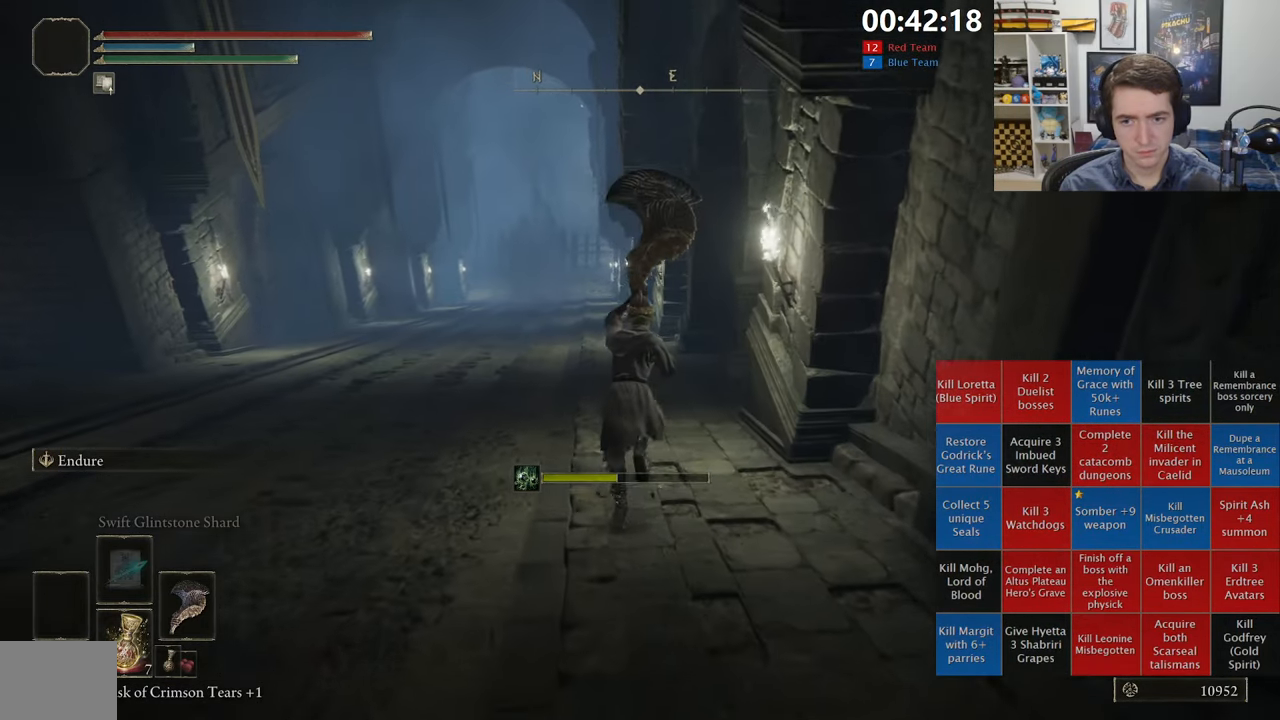
{"buttons": ["B", "L1"], "left_stick": "up", "right_stick": "center", "events": []}
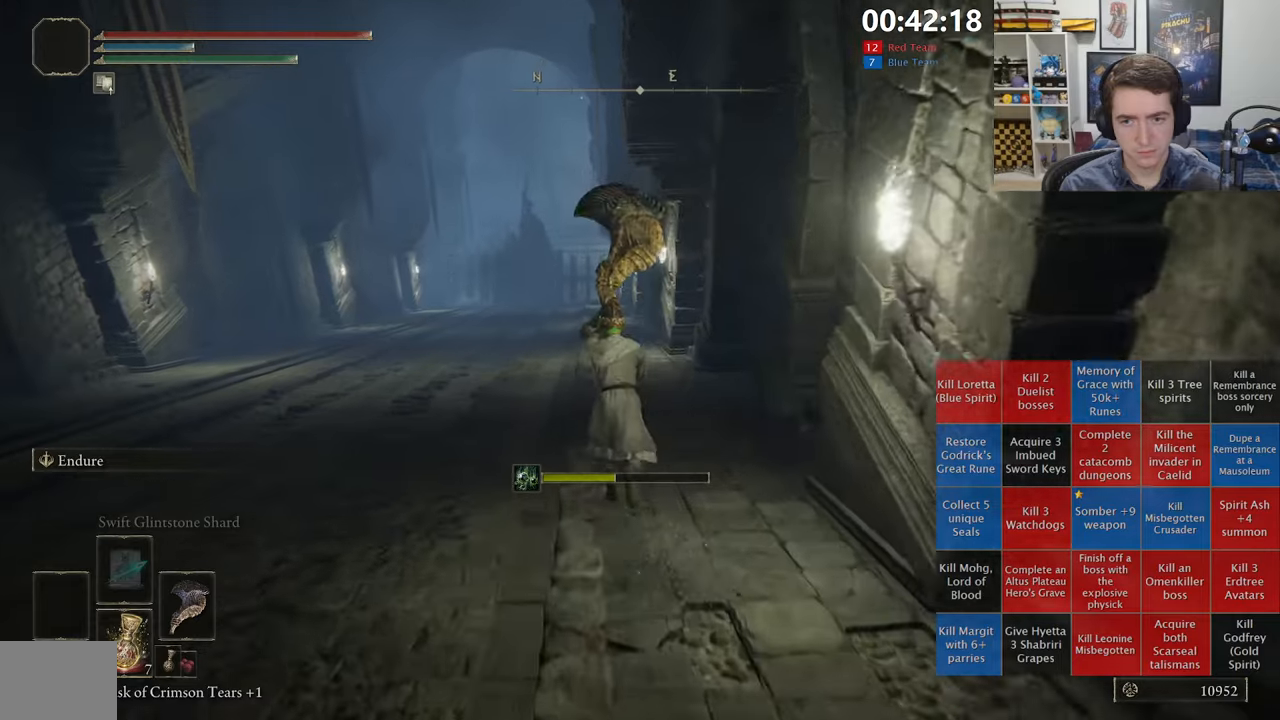
{"buttons": ["B", "L1"], "left_stick": "up", "right_stick": "center", "events": []}
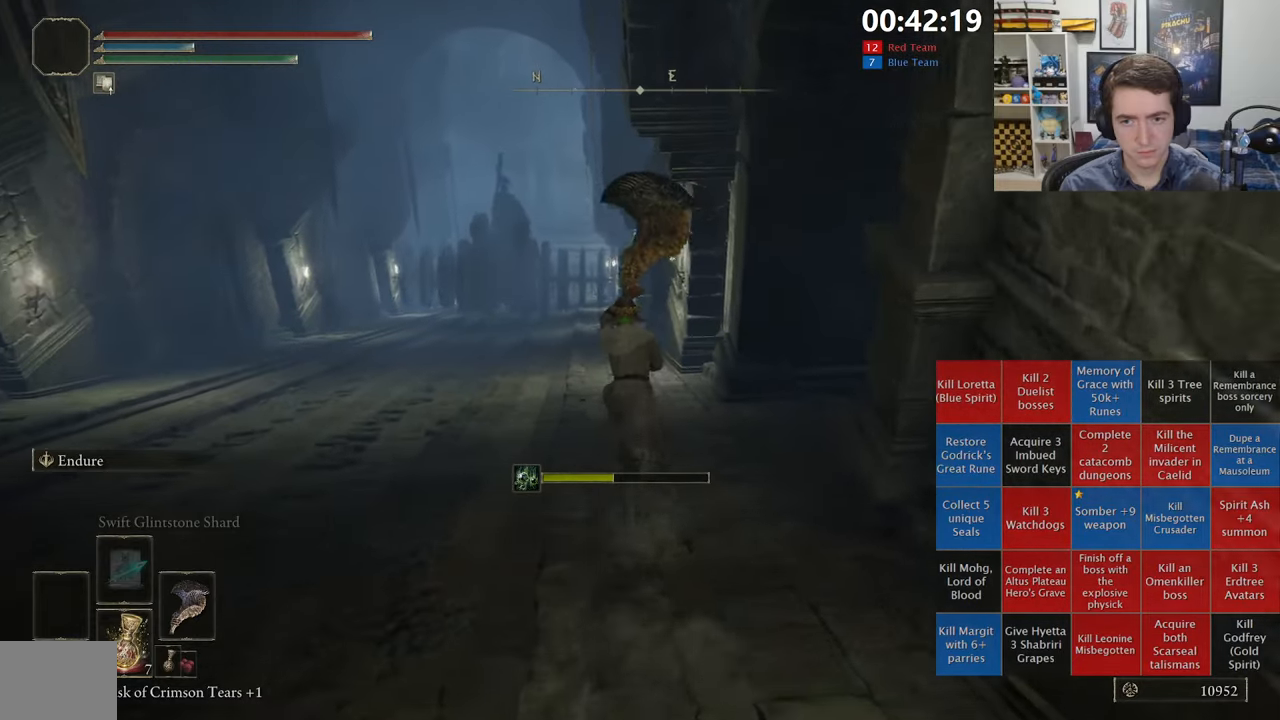
{"buttons": ["B", "L1"], "left_stick": "up-right", "right_stick": "left", "events": [[167, "left_stick", "up-right"], [467, "right_stick", "left"]]}
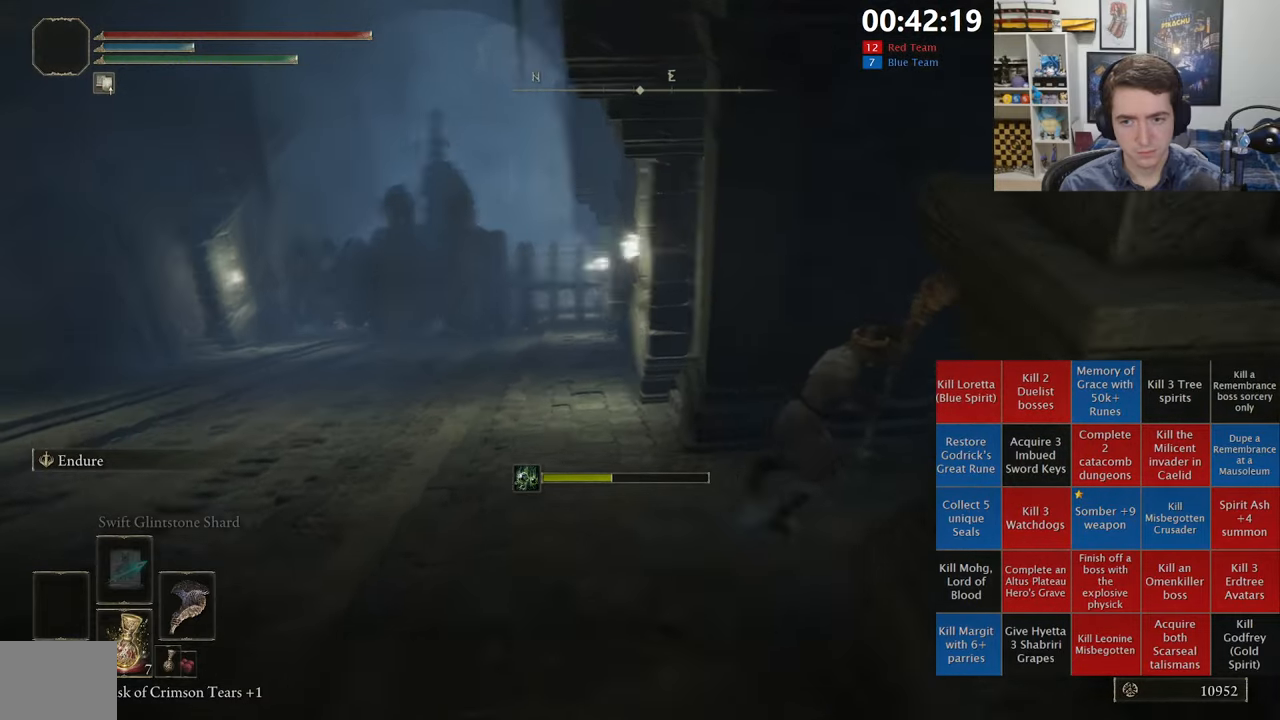
{"buttons": ["B"], "left_stick": "down-right", "right_stick": "center", "events": [[33, "L1", "up"], [100, "B", "up"], [100, "right_stick", "center"], [150, "left_stick", "right"], [383, "B", "down"], [450, "left_stick", "down-right"]]}
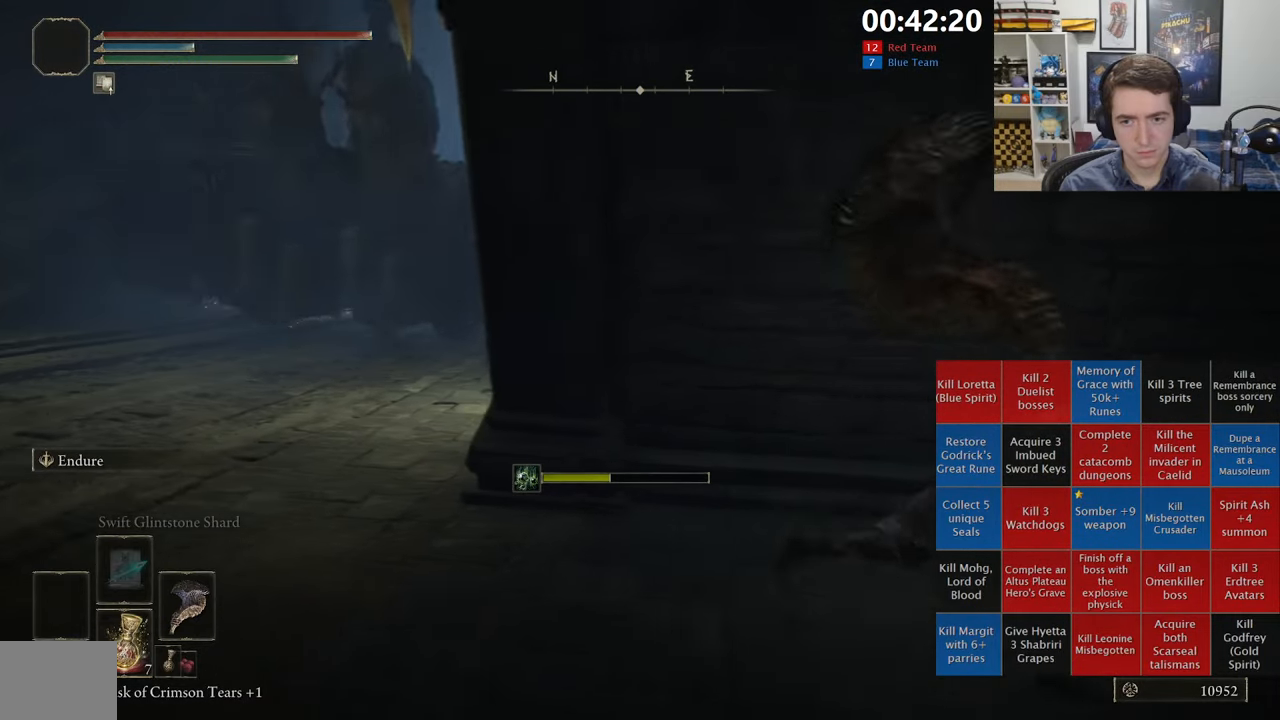
{"buttons": ["B", "L1"], "left_stick": "up", "right_stick": "left", "events": [[100, "right_stick", "left"], [217, "left_stick", "up-right"], [267, "right_stick", "center"], [300, "L1", "down"], [383, "left_stick", "up"], [450, "right_stick", "left"]]}
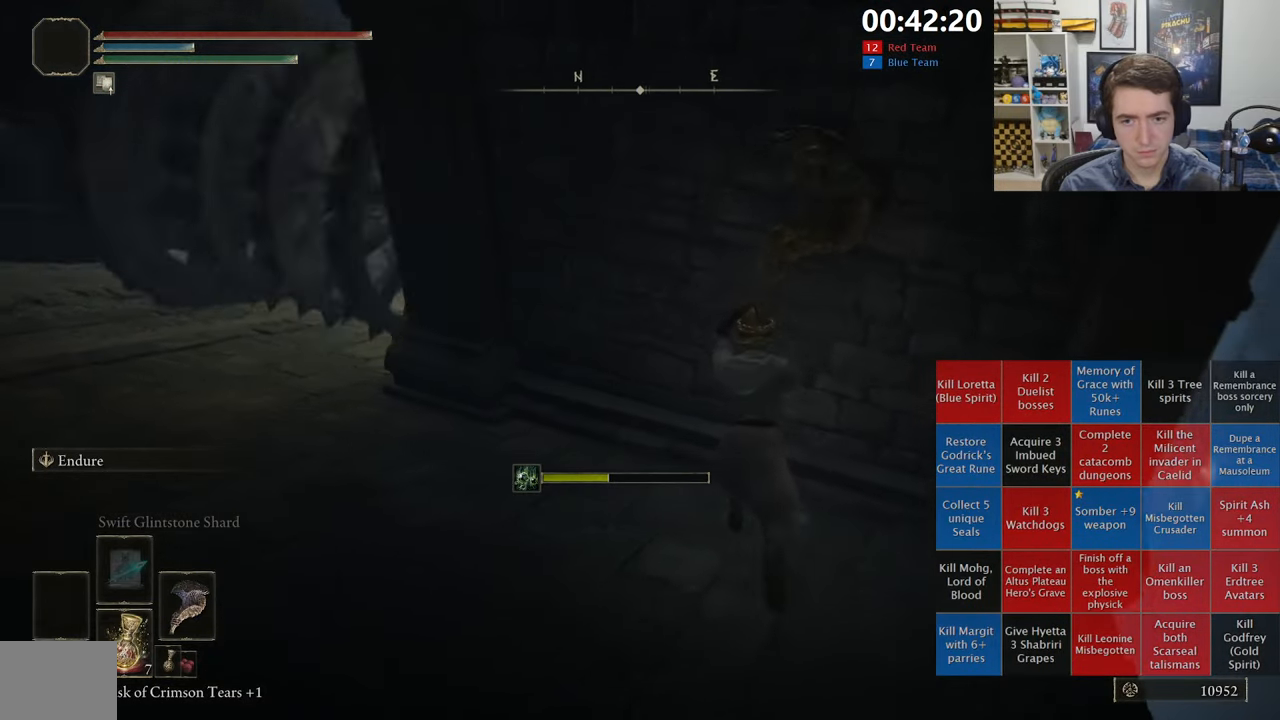
{"buttons": ["B", "L1"], "left_stick": "up-left", "right_stick": "center", "events": [[50, "left_stick", "up-left"], [83, "right_stick", "center"]]}
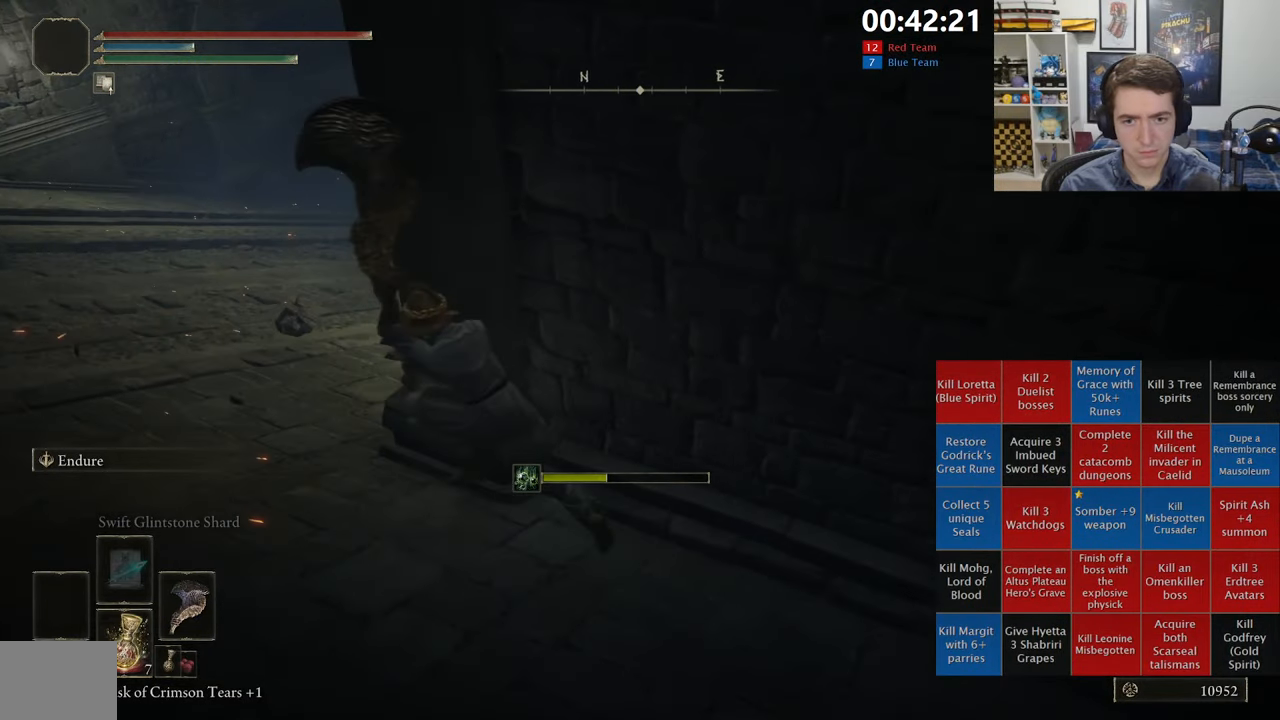
{"buttons": ["B", "L1"], "left_stick": "up-left", "right_stick": "center", "events": [[250, "right_stick", "right"], [400, "right_stick", "center"]]}
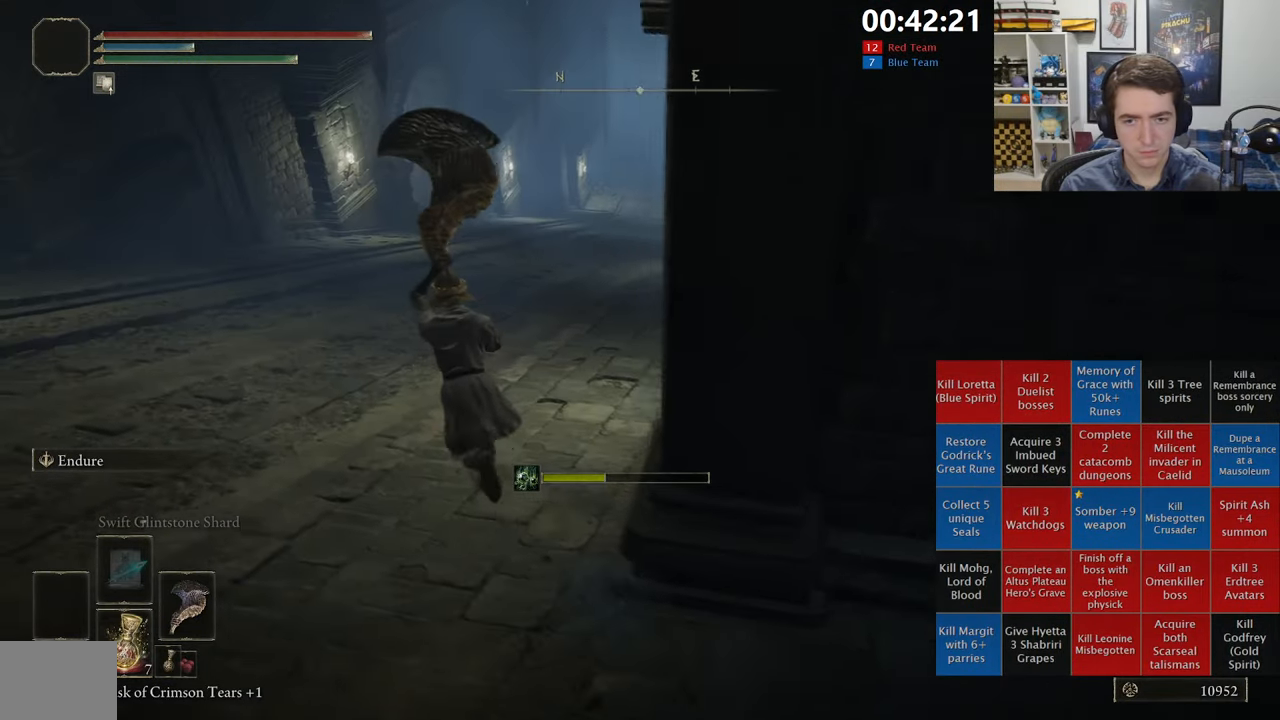
{"buttons": ["B", "L1"], "left_stick": "up", "right_stick": "center", "events": [[17, "right_stick", "right"], [133, "right_stick", "center"], [150, "left_stick", "up"]]}
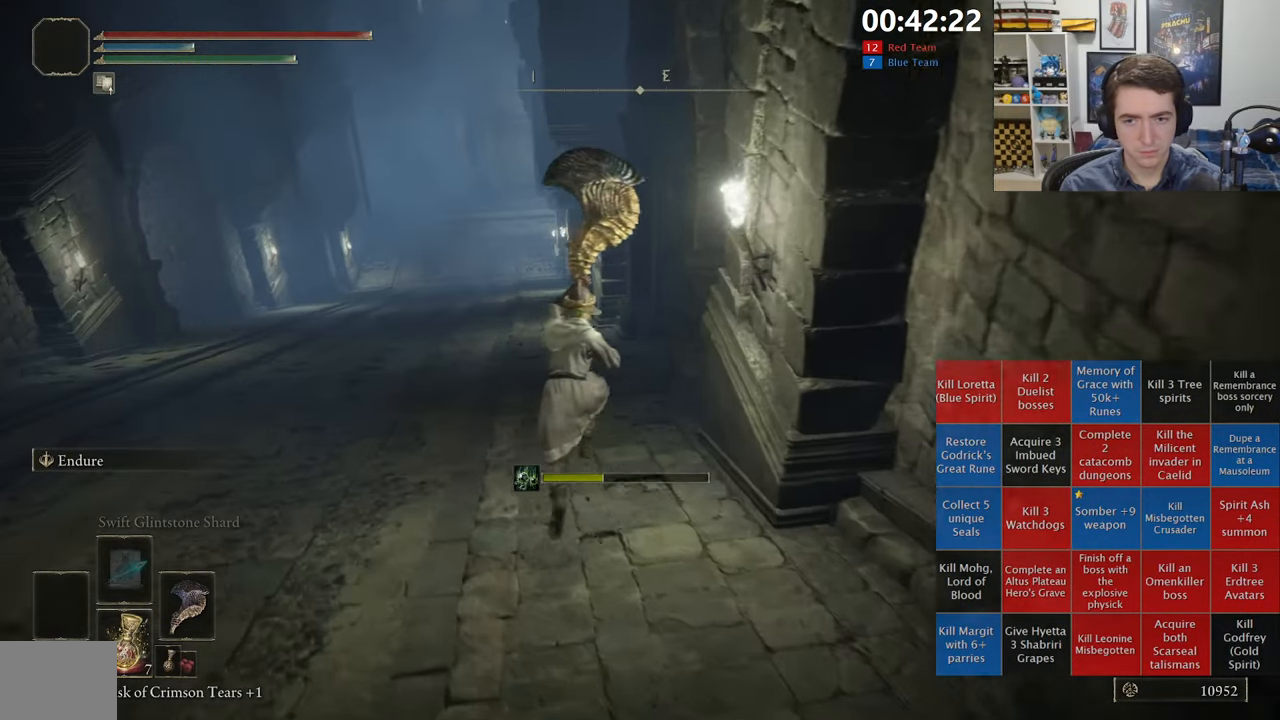
{"buttons": ["B", "L1"], "left_stick": "up", "right_stick": "center", "events": []}
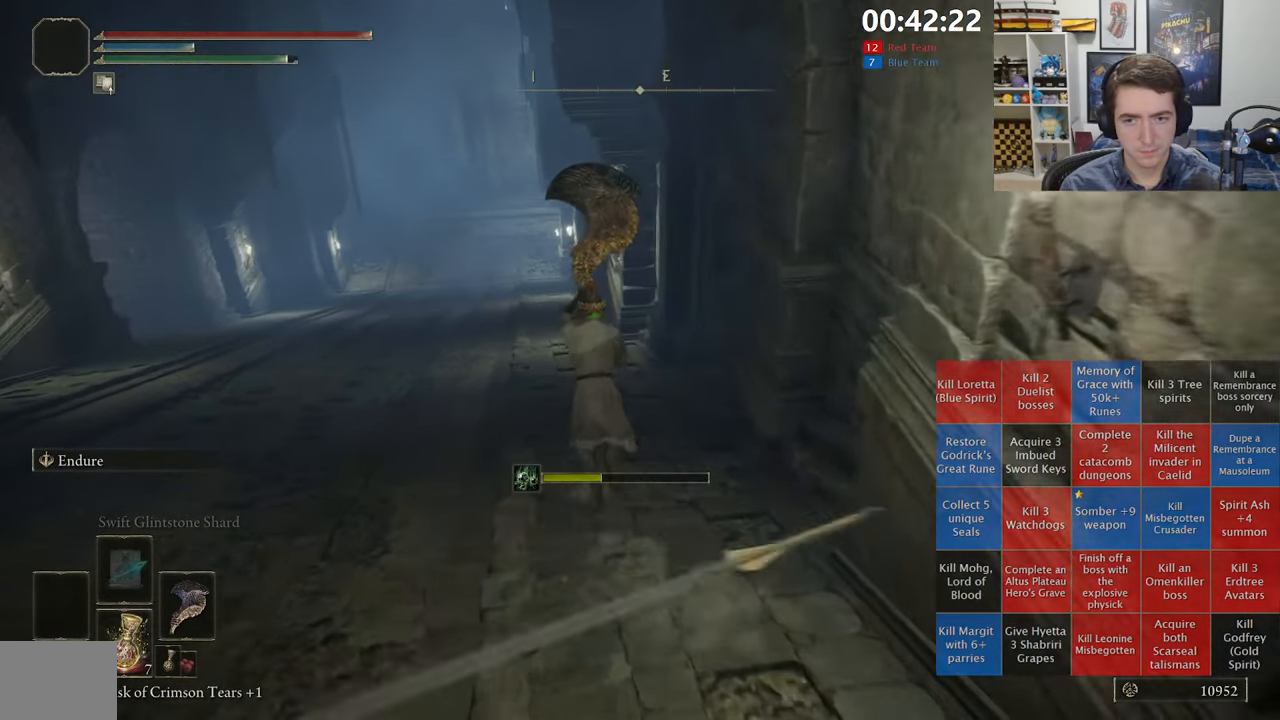
{"buttons": ["B"], "left_stick": "up", "right_stick": "center", "events": [[400, "L1", "up"]]}
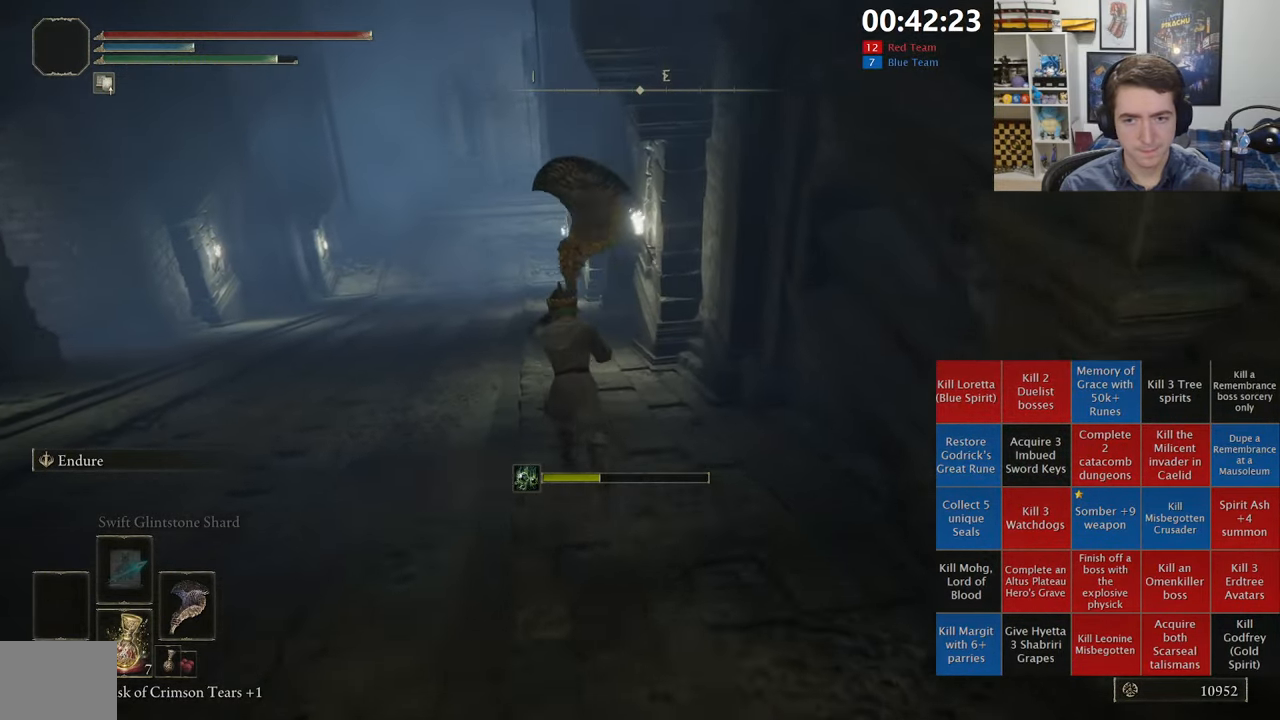
{"buttons": ["B"], "left_stick": "up", "right_stick": "center", "events": []}
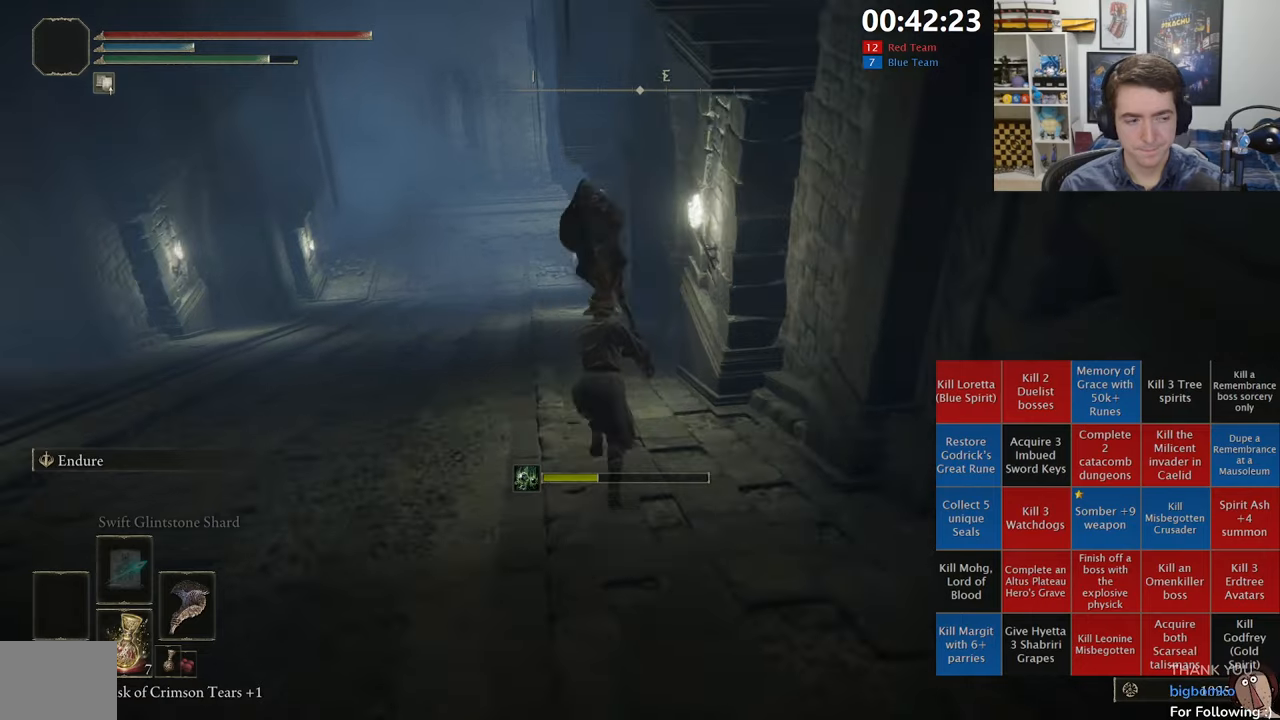
{"buttons": ["B", "DPAD_RIGHT"], "left_stick": "up", "right_stick": "center", "events": [[434, "DPAD_RIGHT", "down"]]}
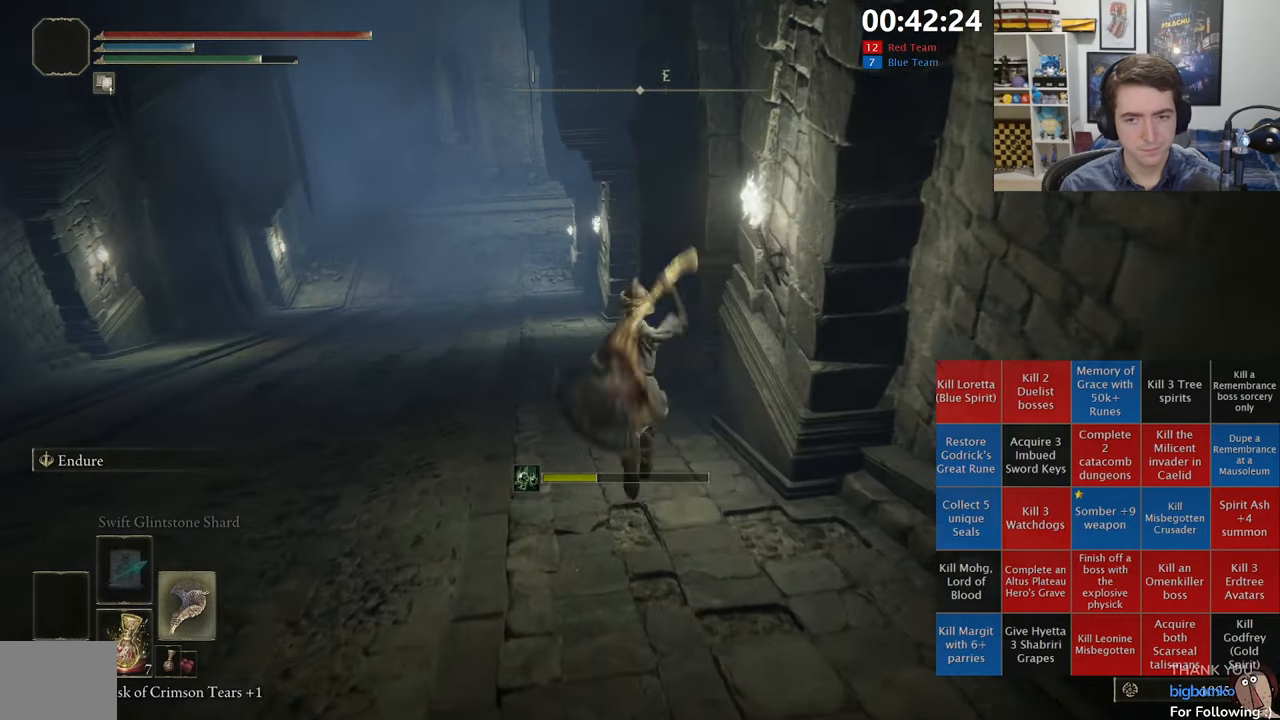
{"buttons": ["B"], "left_stick": "up", "right_stick": "center", "events": [[34, "DPAD_RIGHT", "up"]]}
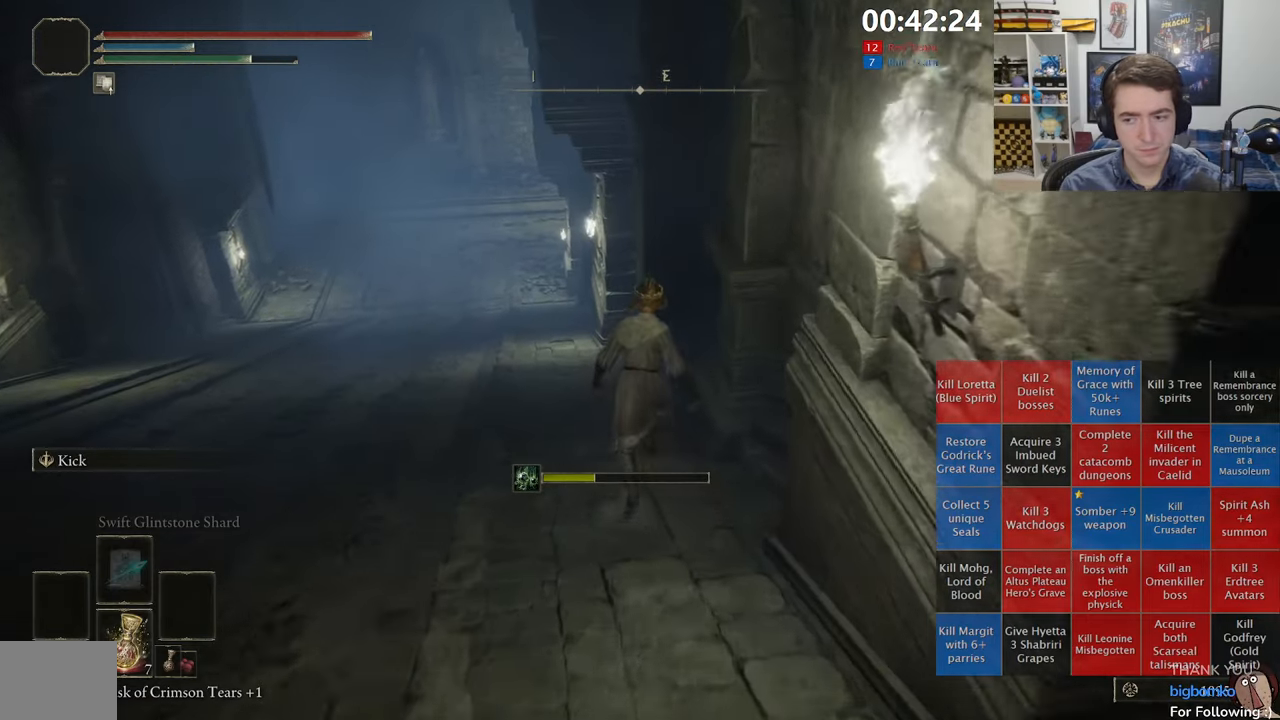
{"buttons": ["B"], "left_stick": "up", "right_stick": "center", "events": [[234, "right_stick", "down-right"], [450, "right_stick", "center"]]}
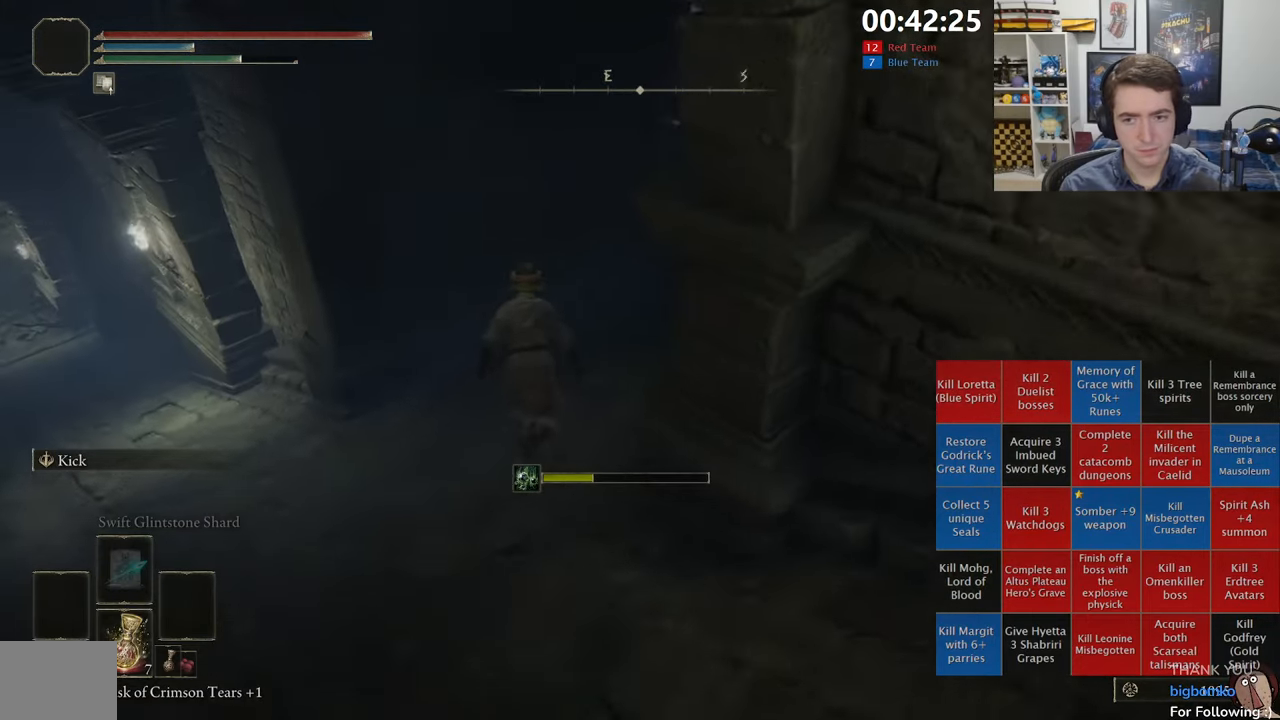
{"buttons": ["B"], "left_stick": "up-right", "right_stick": "center", "events": [[250, "right_stick", "down-right"], [334, "right_stick", "center"], [367, "left_stick", "up-right"]]}
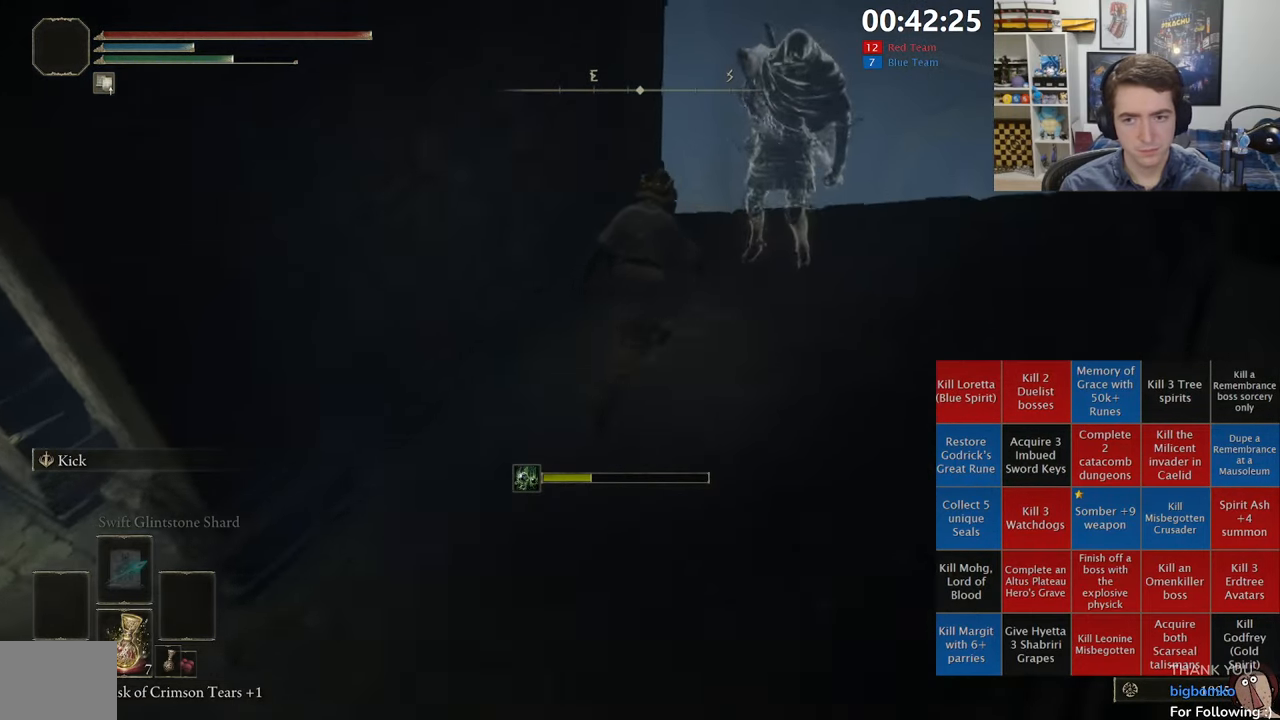
{"buttons": ["B"], "left_stick": "up", "right_stick": "center", "events": [[84, "left_stick", "up"]]}
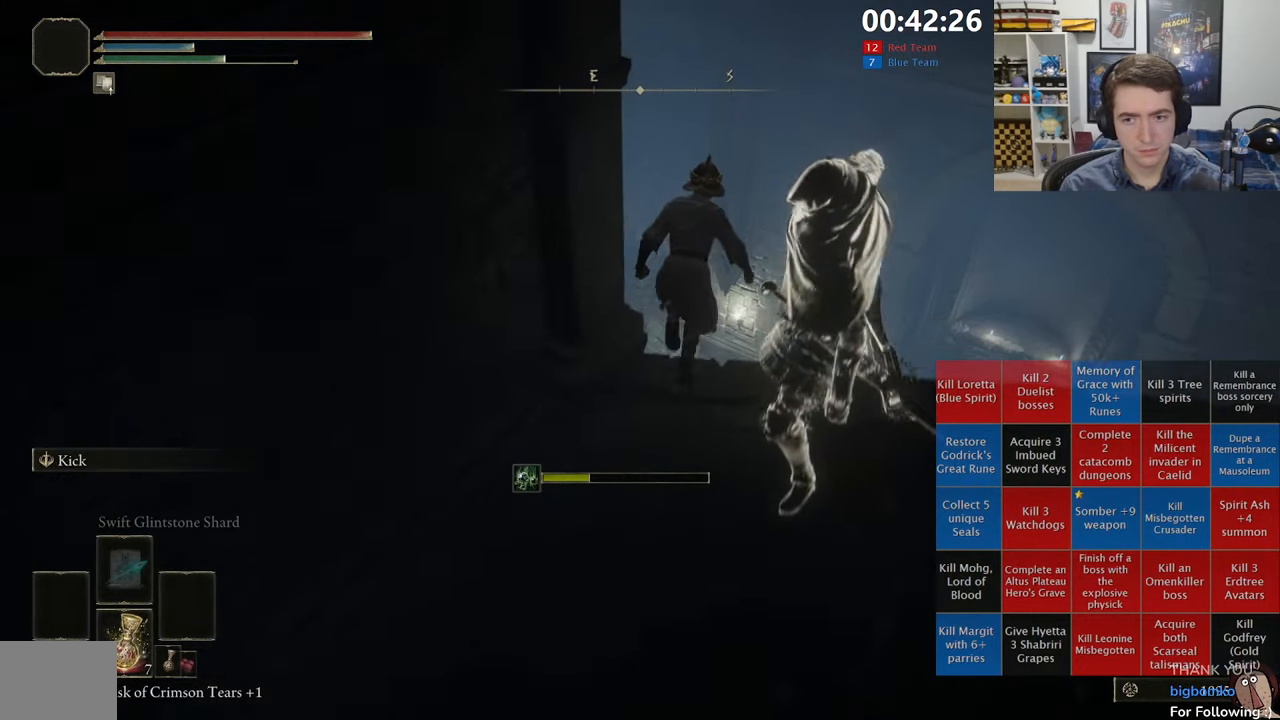
{"buttons": [], "left_stick": "up", "right_stick": "down-right", "events": [[184, "B", "up"], [317, "right_stick", "down"], [384, "right_stick", "down-right"]]}
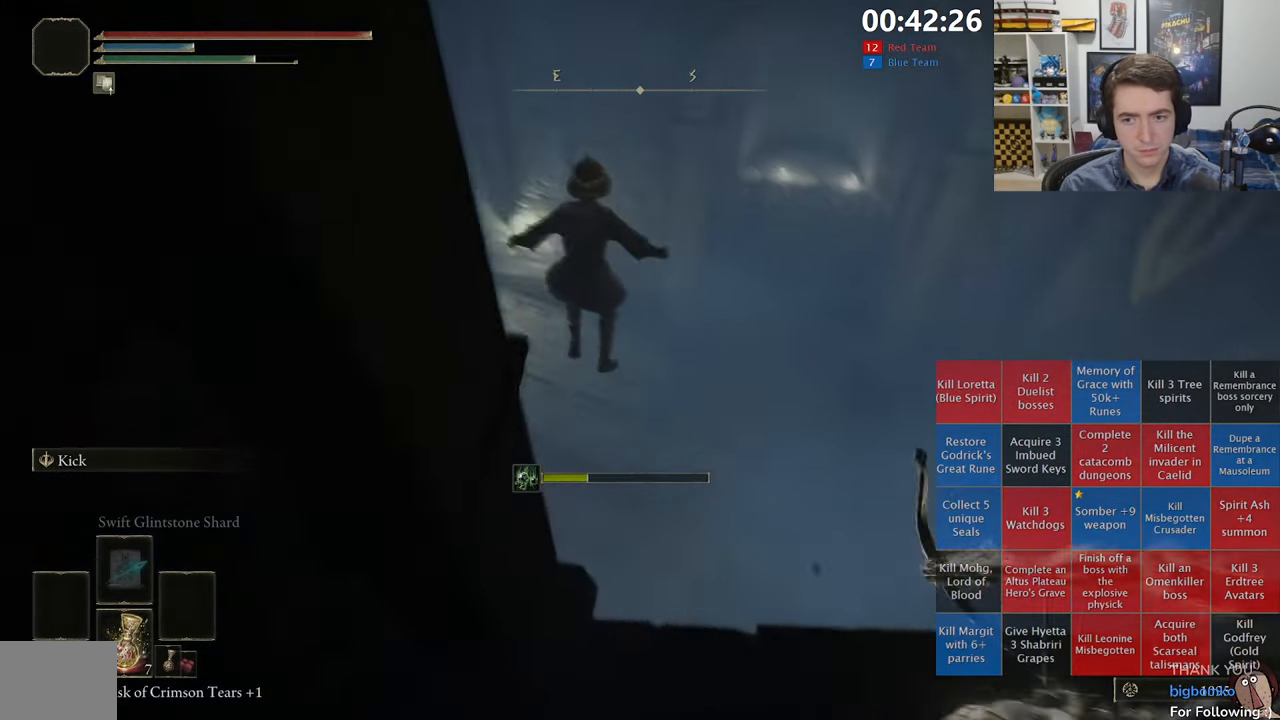
{"buttons": [], "left_stick": "up-left", "right_stick": "center", "events": [[67, "R1", "down"], [150, "R1", "up"], [234, "right_stick", "right"], [350, "left_stick", "up-left"], [500, "right_stick", "center"]]}
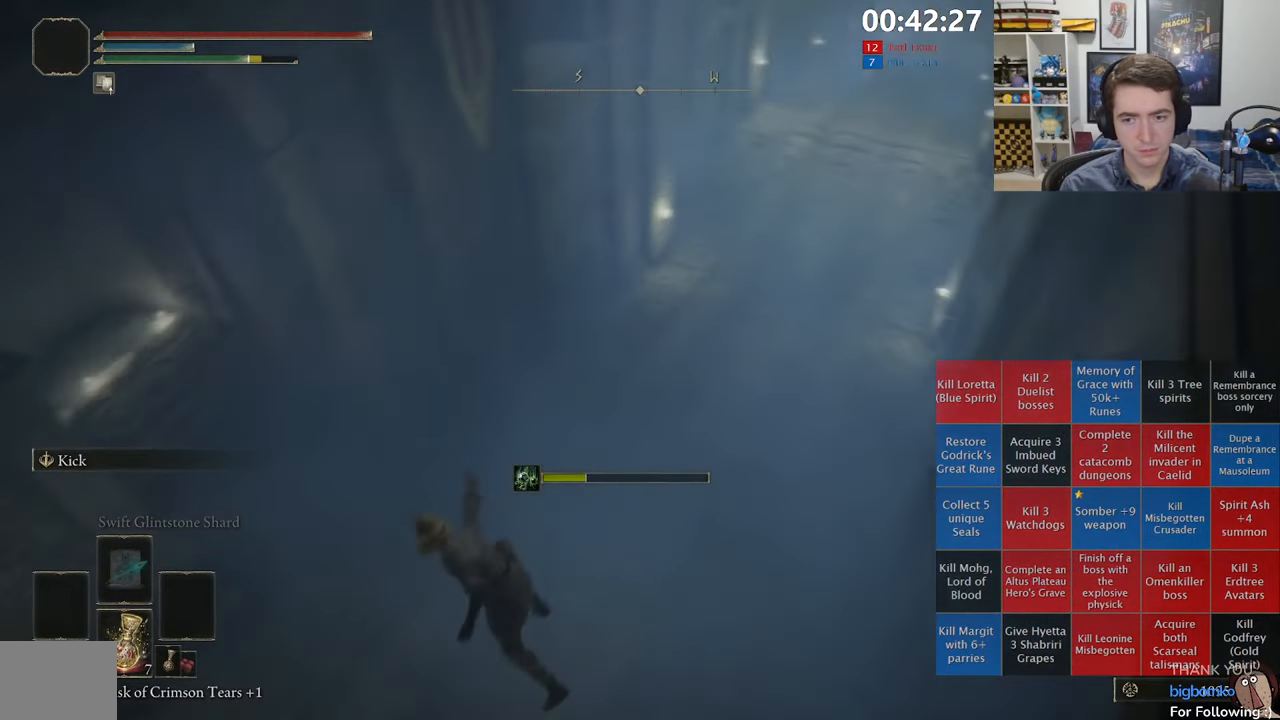
{"buttons": ["B"], "left_stick": "up-left", "right_stick": "center", "events": [[150, "B", "down"]]}
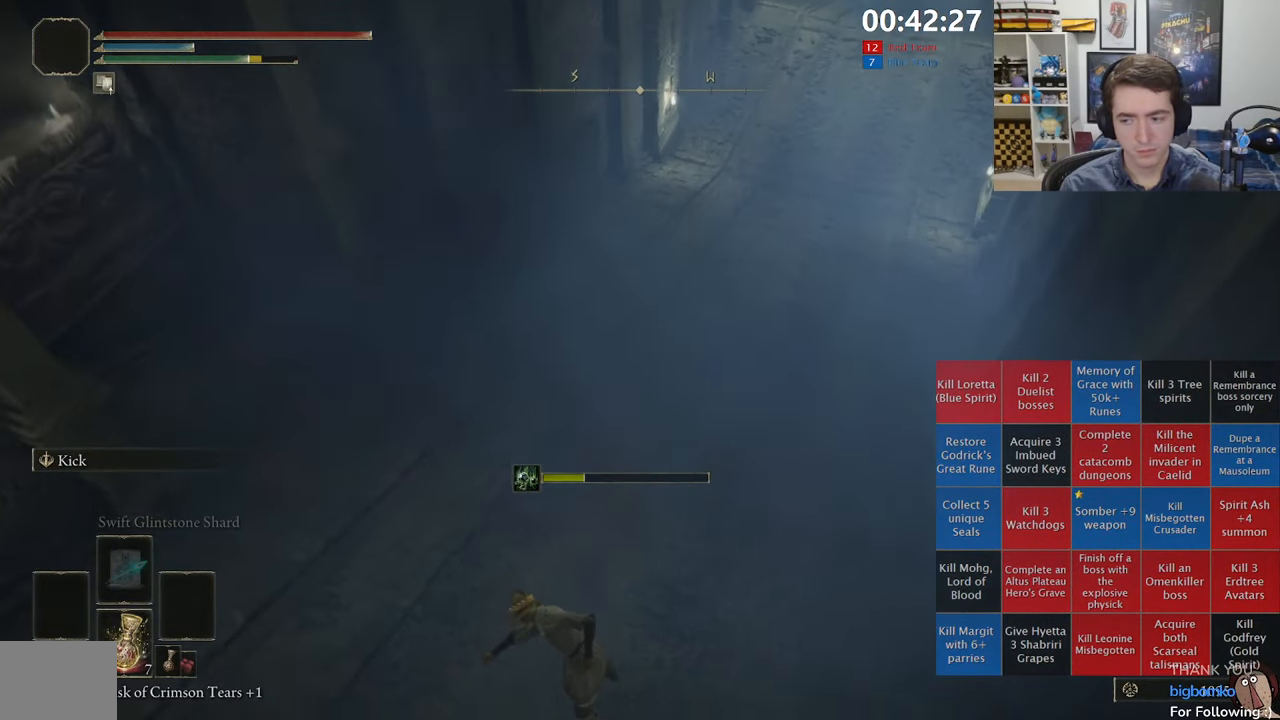
{"buttons": ["B"], "left_stick": "up", "right_stick": "center", "events": [[17, "left_stick", "up"]]}
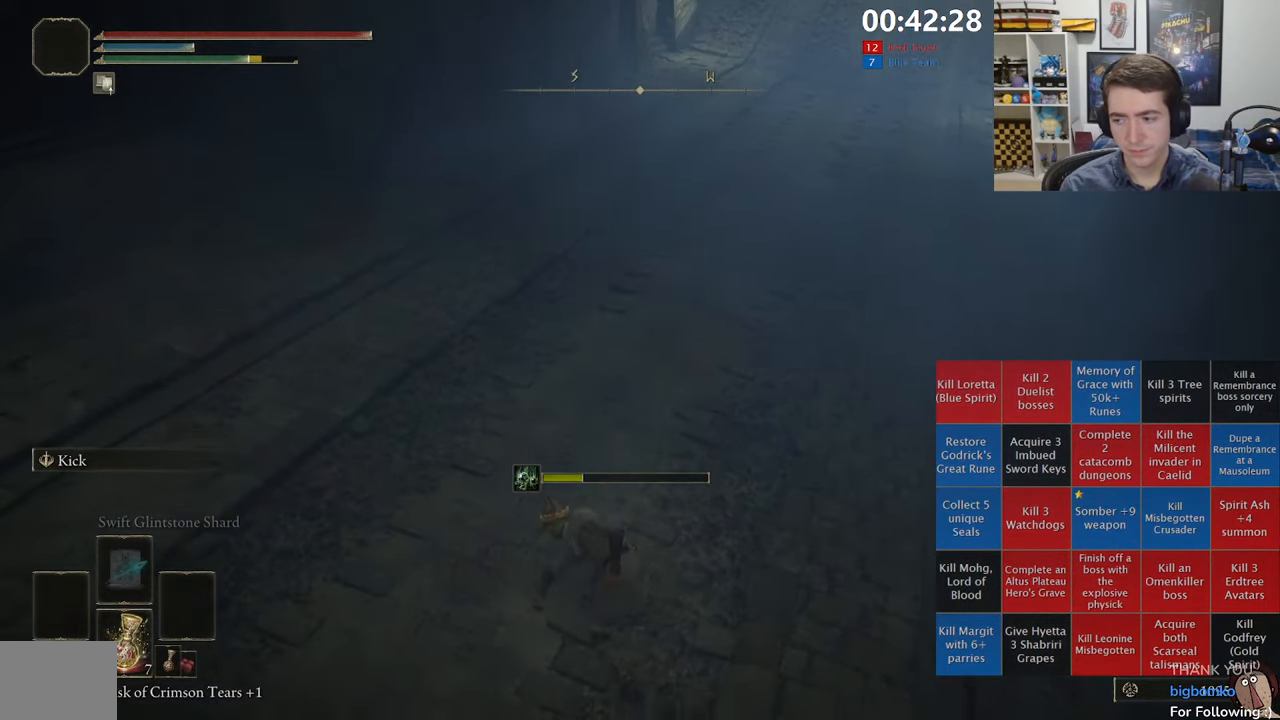
{"buttons": ["B"], "left_stick": "up", "right_stick": "center", "events": [[117, "right_stick", "up-right"], [333, "right_stick", "center"]]}